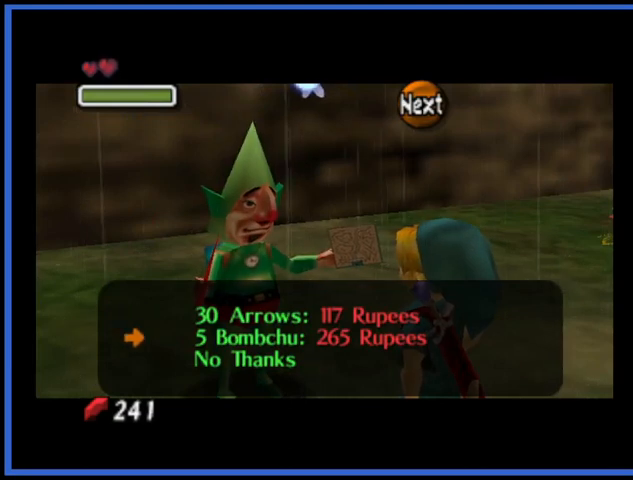
Gameplay with a controller (Xbox layout); each line is a JSON object with the inputs held at the frame after it. "events" lists button and stick changes between this image and that frame as [ms after this image, input, new state], when the widget could be followed in between. Not read: L3 R3.
{"buttons": [], "left_stick": "center", "right_stick": "center", "events": [[42, "left_stick", "down"], [167, "left_stick", "center"], [292, "A", "down"], [459, "A", "up"]]}
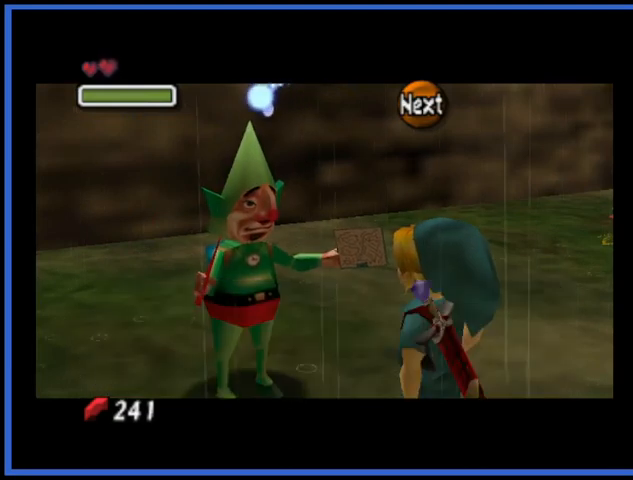
{"buttons": ["X"], "left_stick": "up-right", "right_stick": "center", "events": [[167, "left_stick", "up-right"], [418, "X", "down"]]}
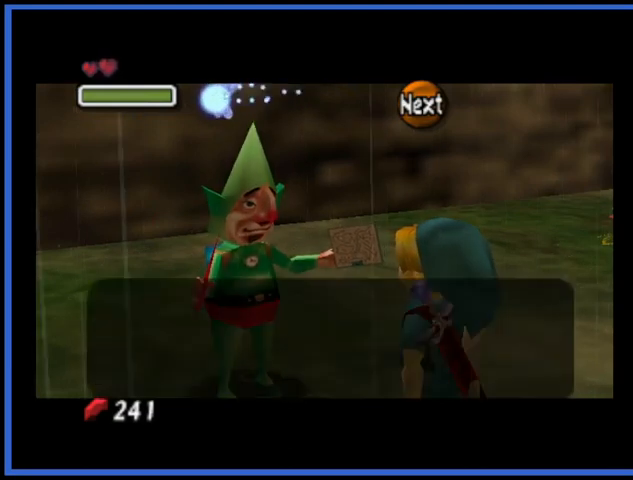
{"buttons": [], "left_stick": "up-right", "right_stick": "center", "events": [[42, "X", "up"], [125, "X", "down"], [209, "X", "up"], [292, "X", "down"], [417, "X", "up"]]}
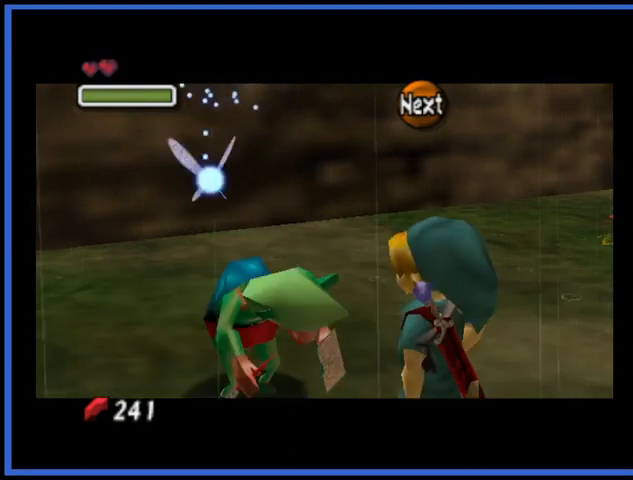
{"buttons": ["X"], "left_stick": "up-right", "right_stick": "center", "events": [[334, "X", "down"], [418, "X", "up"], [501, "X", "down"]]}
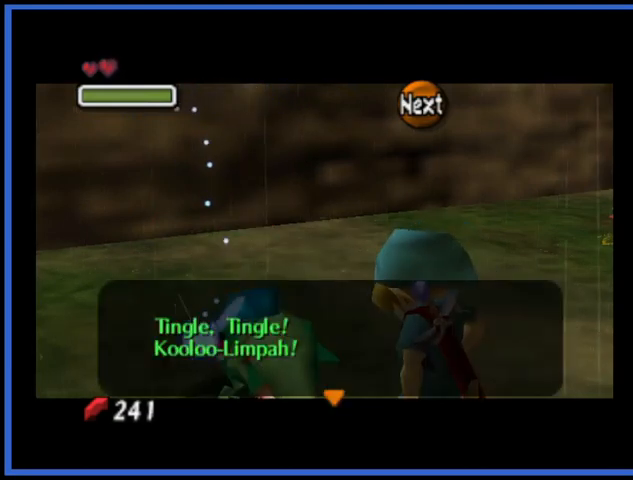
{"buttons": [], "left_stick": "up-right", "right_stick": "center", "events": [[125, "X", "up"], [167, "X", "down"], [292, "X", "up"]]}
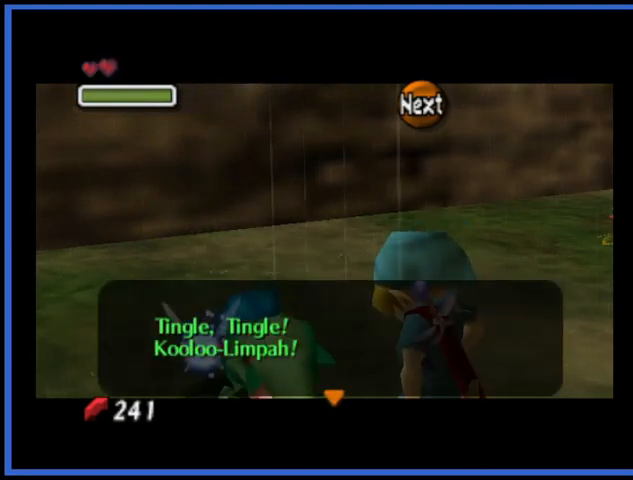
{"buttons": ["A"], "left_stick": "up-right", "right_stick": "center", "events": [[84, "A", "down"], [209, "A", "up"], [418, "A", "down"]]}
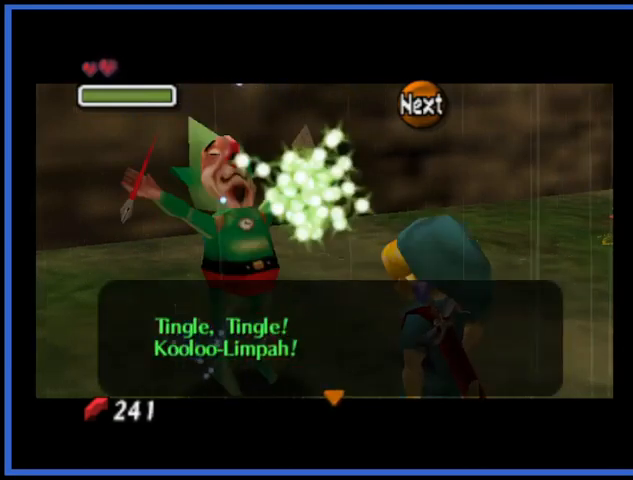
{"buttons": [], "left_stick": "up-right", "right_stick": "center", "events": [[42, "A", "up"], [125, "A", "down"], [209, "A", "up"], [334, "A", "down"], [501, "A", "up"]]}
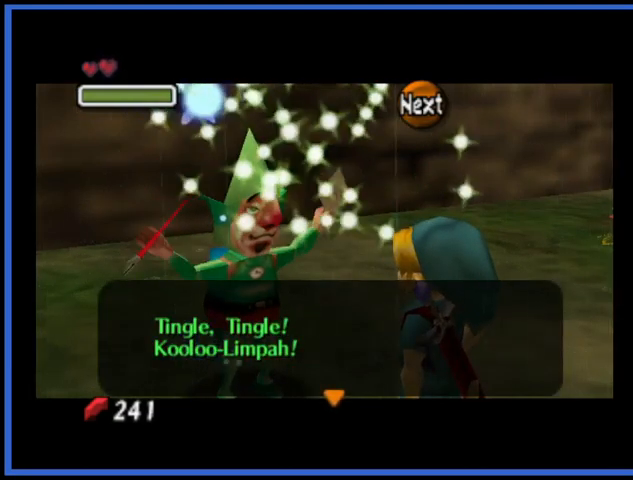
{"buttons": [], "left_stick": "center", "right_stick": "center", "events": [[83, "A", "down"], [250, "A", "up"], [333, "left_stick", "center"]]}
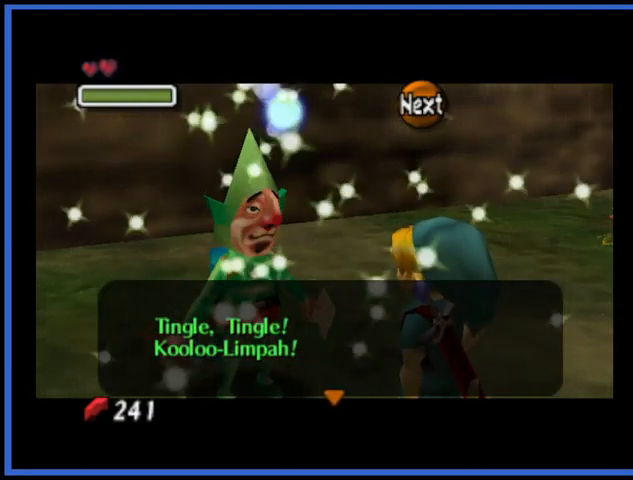
{"buttons": ["A"], "left_stick": "up-right", "right_stick": "center", "events": [[251, "left_stick", "up-right"], [376, "A", "down"]]}
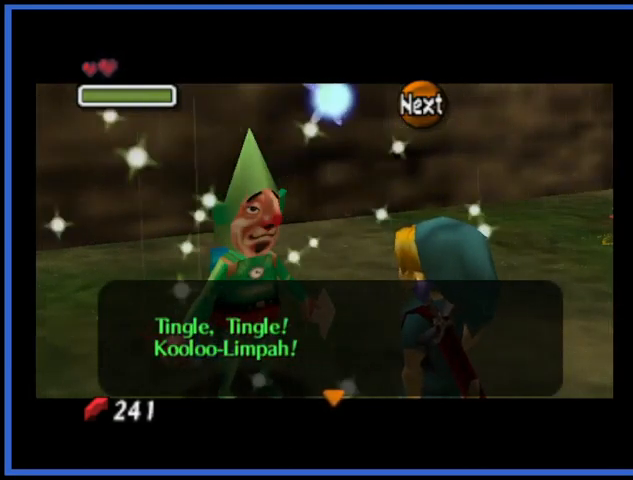
{"buttons": [], "left_stick": "up-right", "right_stick": "center", "events": [[41, "A", "up"], [167, "A", "down"], [292, "A", "up"]]}
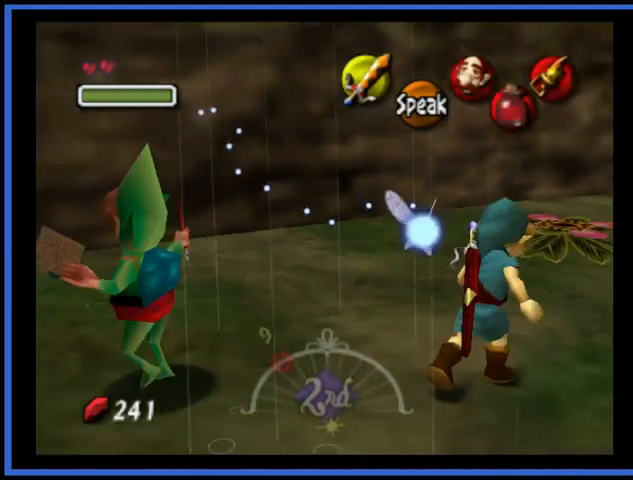
{"buttons": [], "left_stick": "up-right", "right_stick": "center", "events": []}
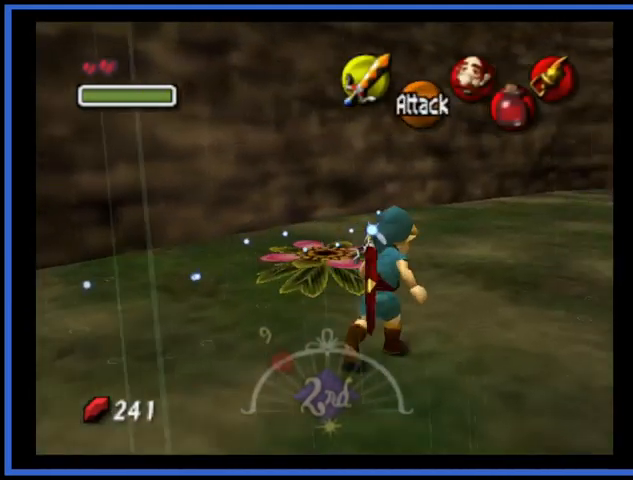
{"buttons": ["A"], "left_stick": "up-right", "right_stick": "center", "events": [[208, "A", "down"]]}
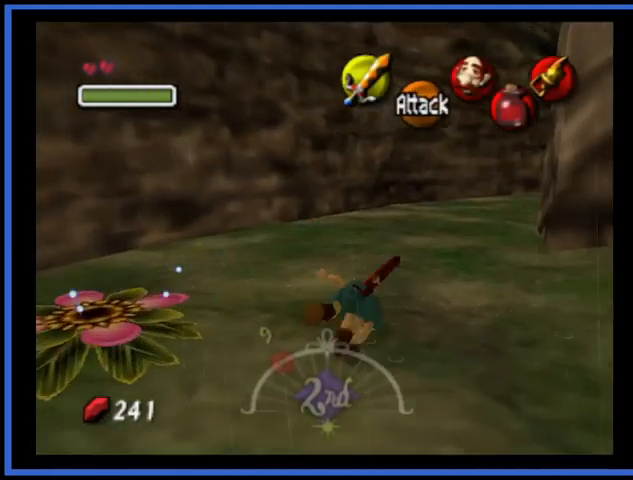
{"buttons": [], "left_stick": "up", "right_stick": "center", "events": [[209, "A", "up"], [251, "left_stick", "up"]]}
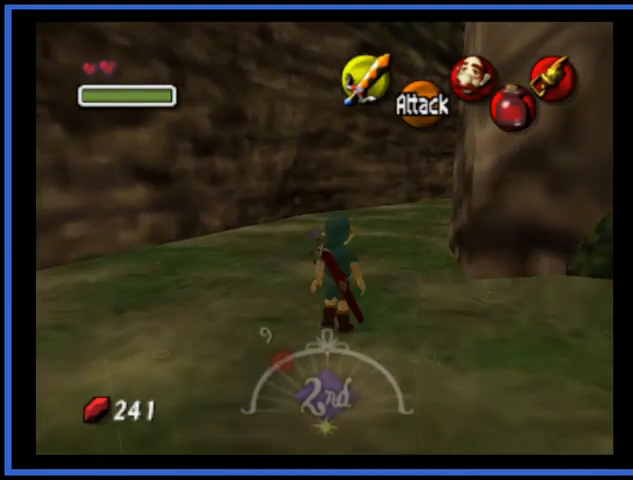
{"buttons": ["A"], "left_stick": "up", "right_stick": "center", "events": [[500, "A", "down"]]}
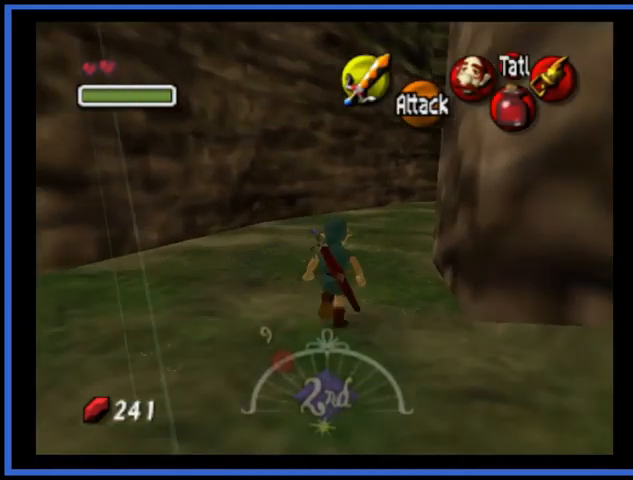
{"buttons": [], "left_stick": "up", "right_stick": "center", "events": [[501, "A", "up"]]}
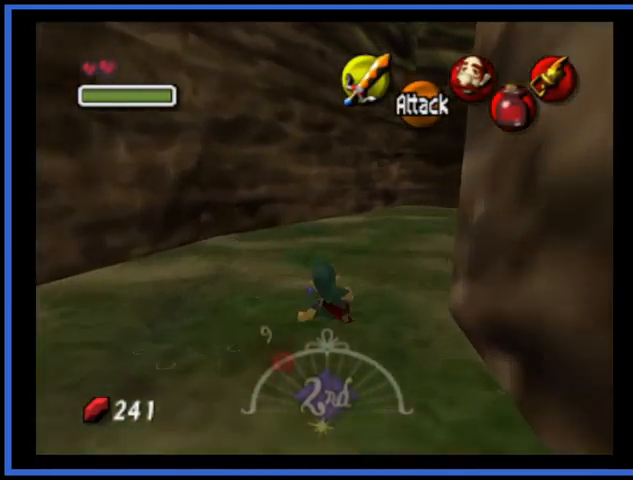
{"buttons": ["A"], "left_stick": "up-right", "right_stick": "center", "events": [[42, "left_stick", "up-right"], [500, "A", "down"]]}
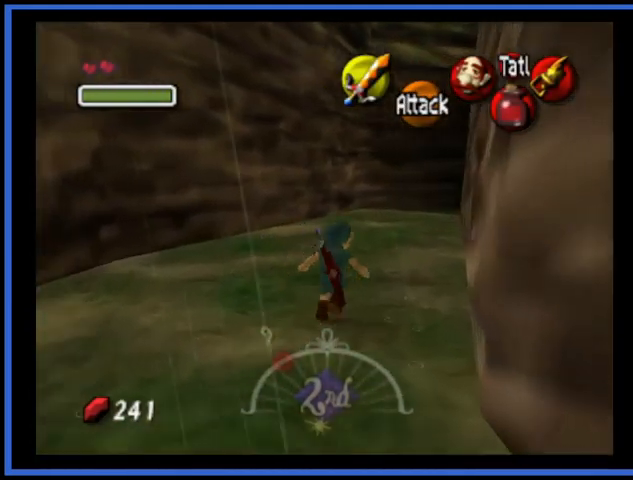
{"buttons": [], "left_stick": "up", "right_stick": "center", "events": [[459, "left_stick", "up"], [501, "A", "up"]]}
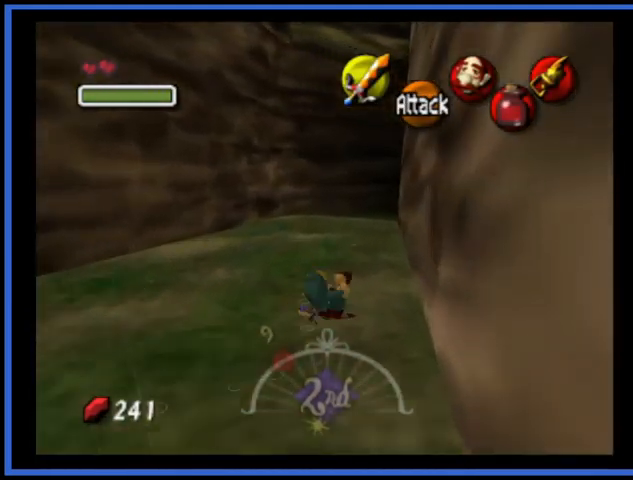
{"buttons": ["A"], "left_stick": "up", "right_stick": "center", "events": [[375, "A", "down"]]}
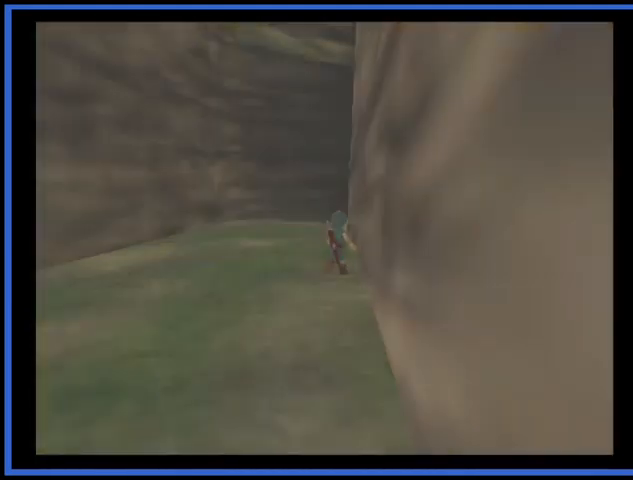
{"buttons": [], "left_stick": "center", "right_stick": "center", "events": [[125, "A", "up"], [209, "left_stick", "center"]]}
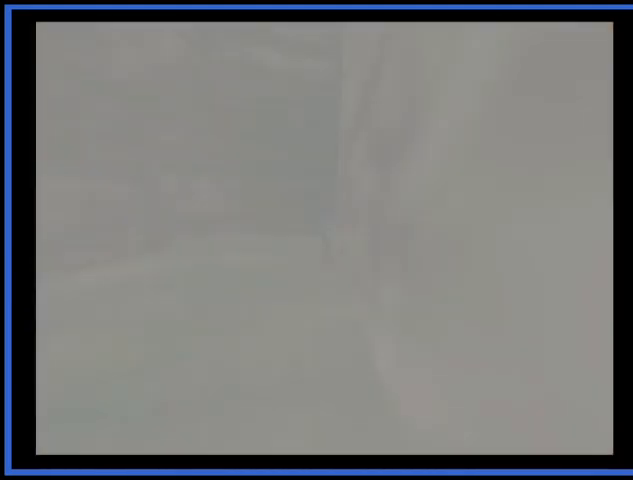
{"buttons": [], "left_stick": "center", "right_stick": "center", "events": []}
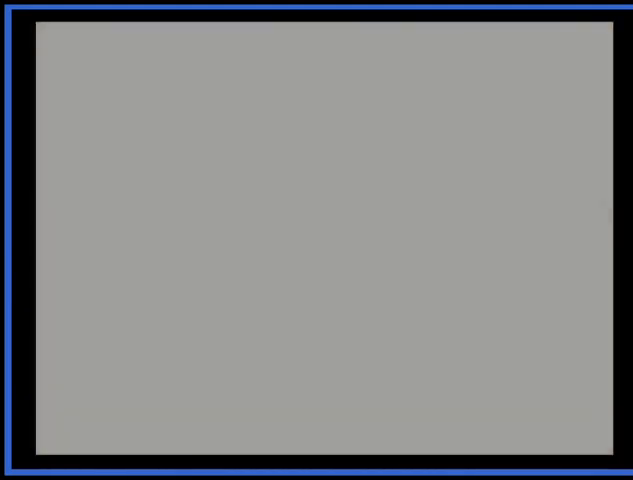
{"buttons": [], "left_stick": "center", "right_stick": "center", "events": []}
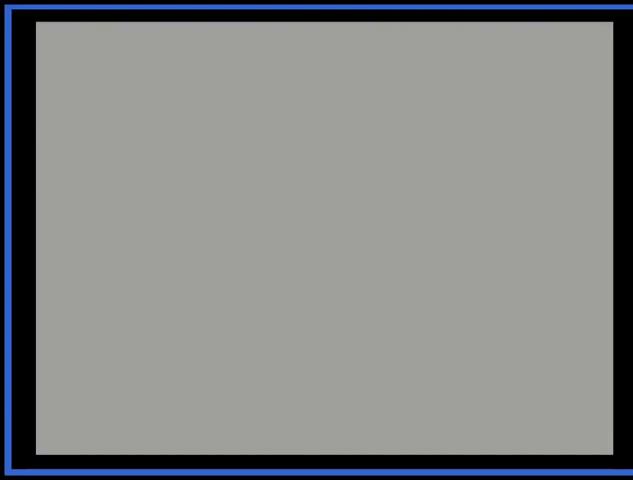
{"buttons": [], "left_stick": "center", "right_stick": "center", "events": [[250, "left_stick", "up-right"], [375, "left_stick", "center"]]}
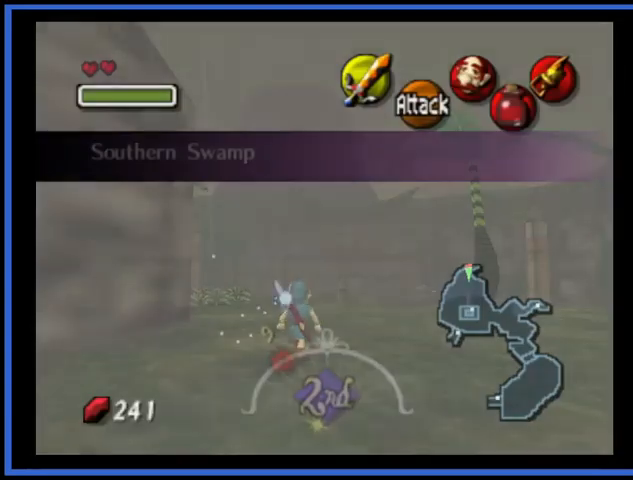
{"buttons": [], "left_stick": "up-right", "right_stick": "center", "events": [[167, "left_stick", "up-right"]]}
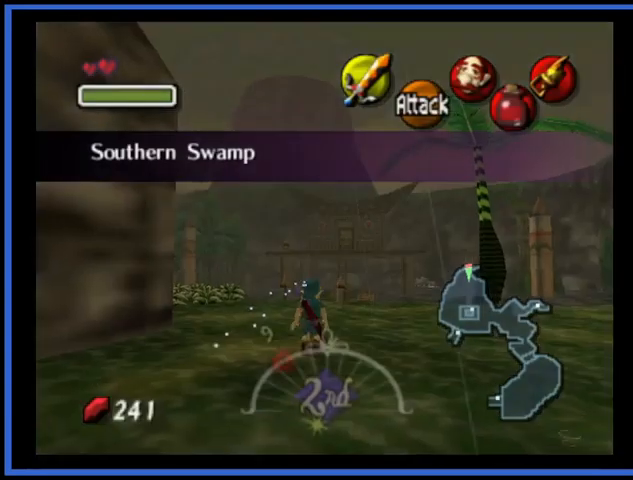
{"buttons": [], "left_stick": "up-right", "right_stick": "center", "events": []}
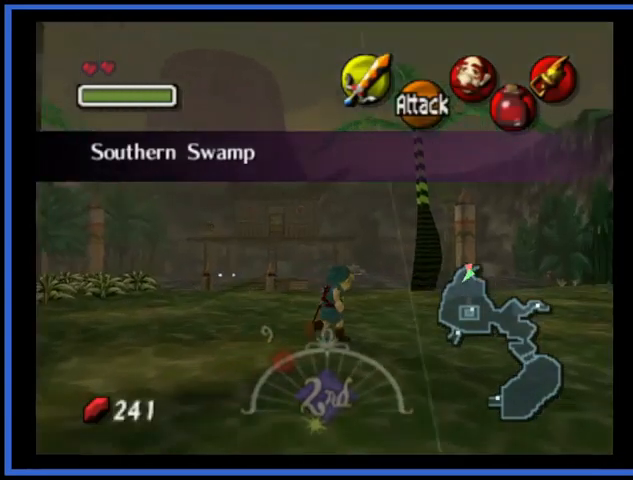
{"buttons": [], "left_stick": "up-right", "right_stick": "center", "events": [[42, "A", "down"], [334, "A", "up"]]}
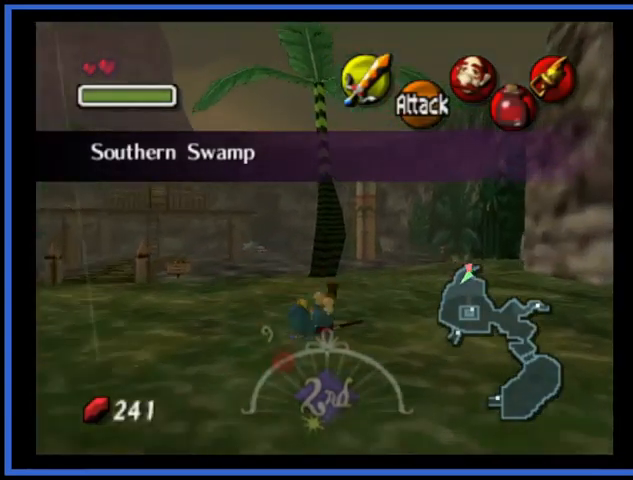
{"buttons": [], "left_stick": "up", "right_stick": "center", "events": [[83, "left_stick", "up"]]}
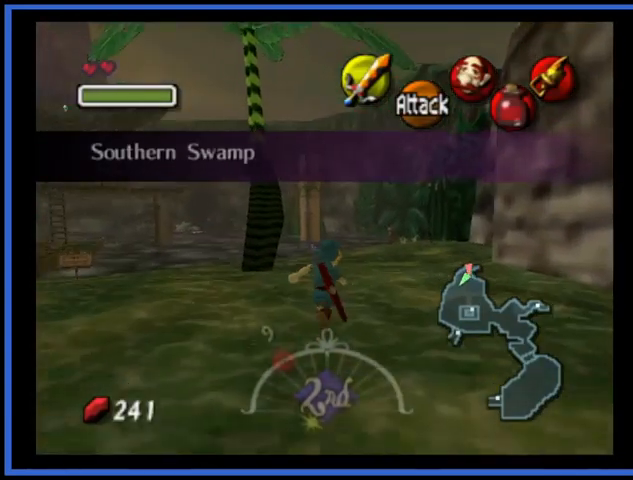
{"buttons": [], "left_stick": "up", "right_stick": "center", "events": []}
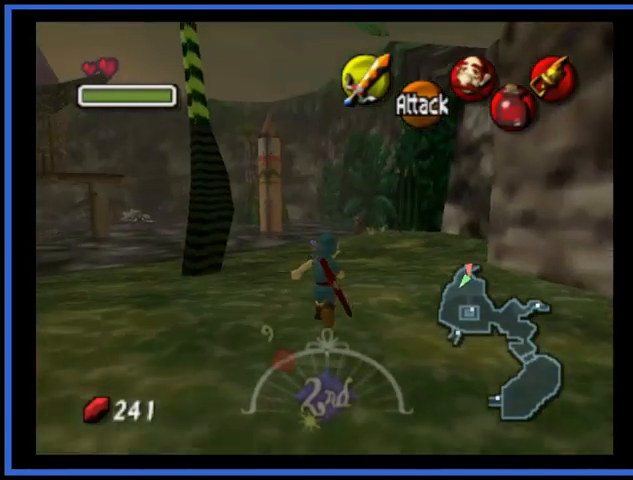
{"buttons": ["A"], "left_stick": "up", "right_stick": "center", "events": [[333, "A", "down"]]}
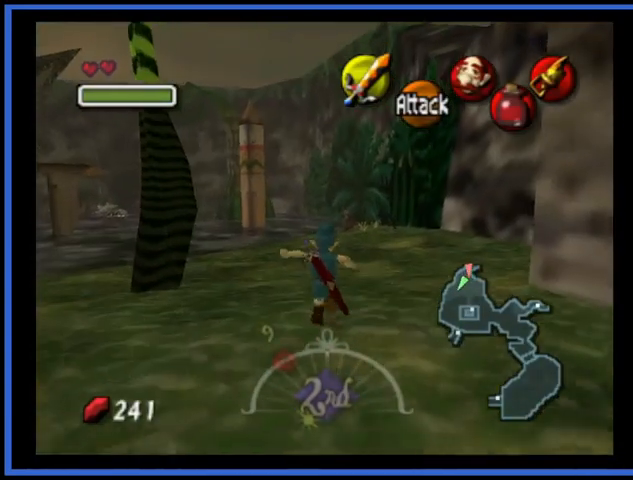
{"buttons": [], "left_stick": "up", "right_stick": "center", "events": [[292, "A", "up"]]}
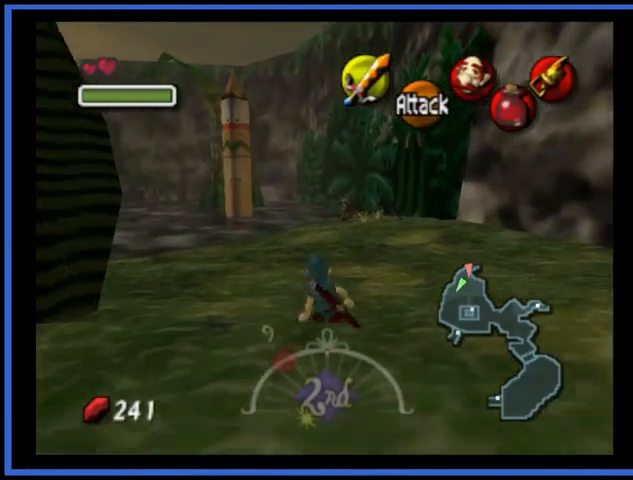
{"buttons": ["A"], "left_stick": "up", "right_stick": "center", "events": [[167, "A", "down"]]}